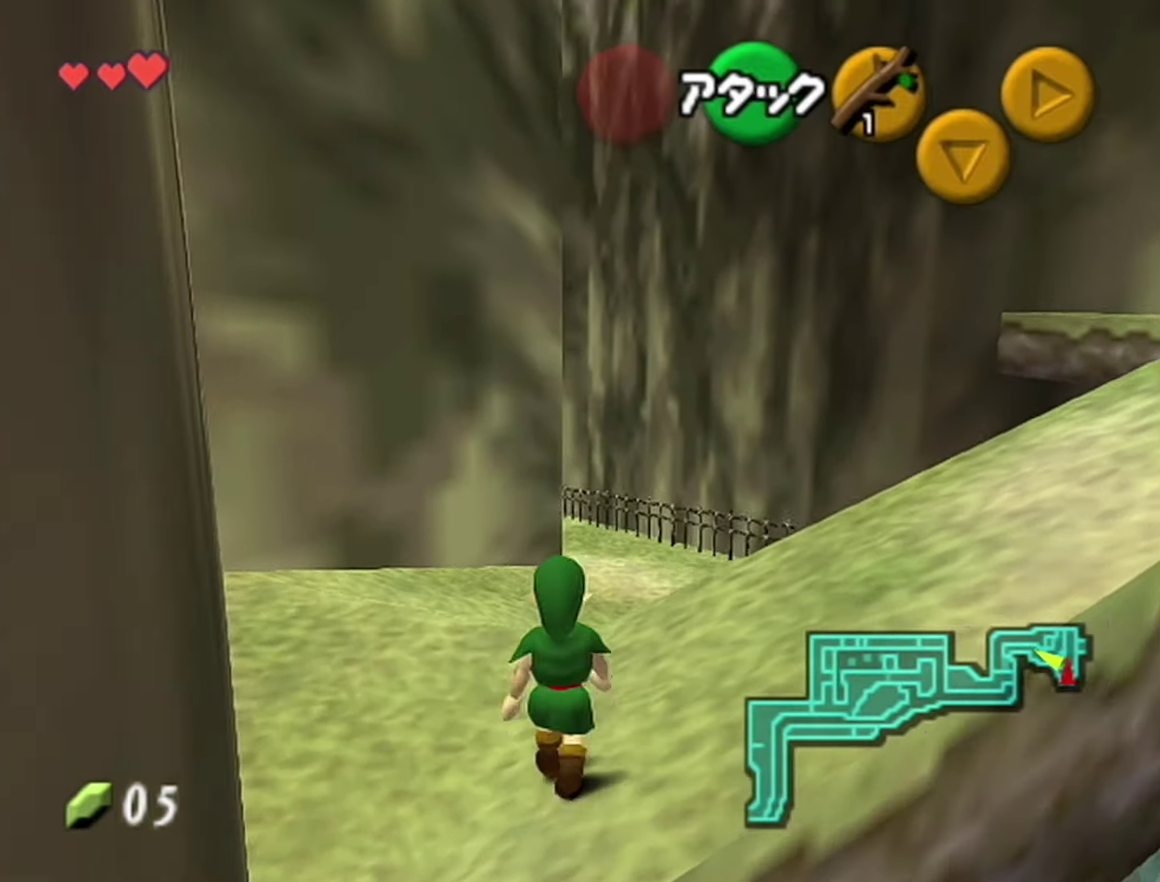
Gameplay with a controller (Nintendo layout); each line is a JSON object with the inputs held at the frame after it. "events" lists button and stick changes between this image and that frame as [ms after this image, input, new state], when the widget could be followed in between. Not read: L3 R3.
{"buttons": [], "left_stick": "up", "events": [[150, "A", "up"]]}
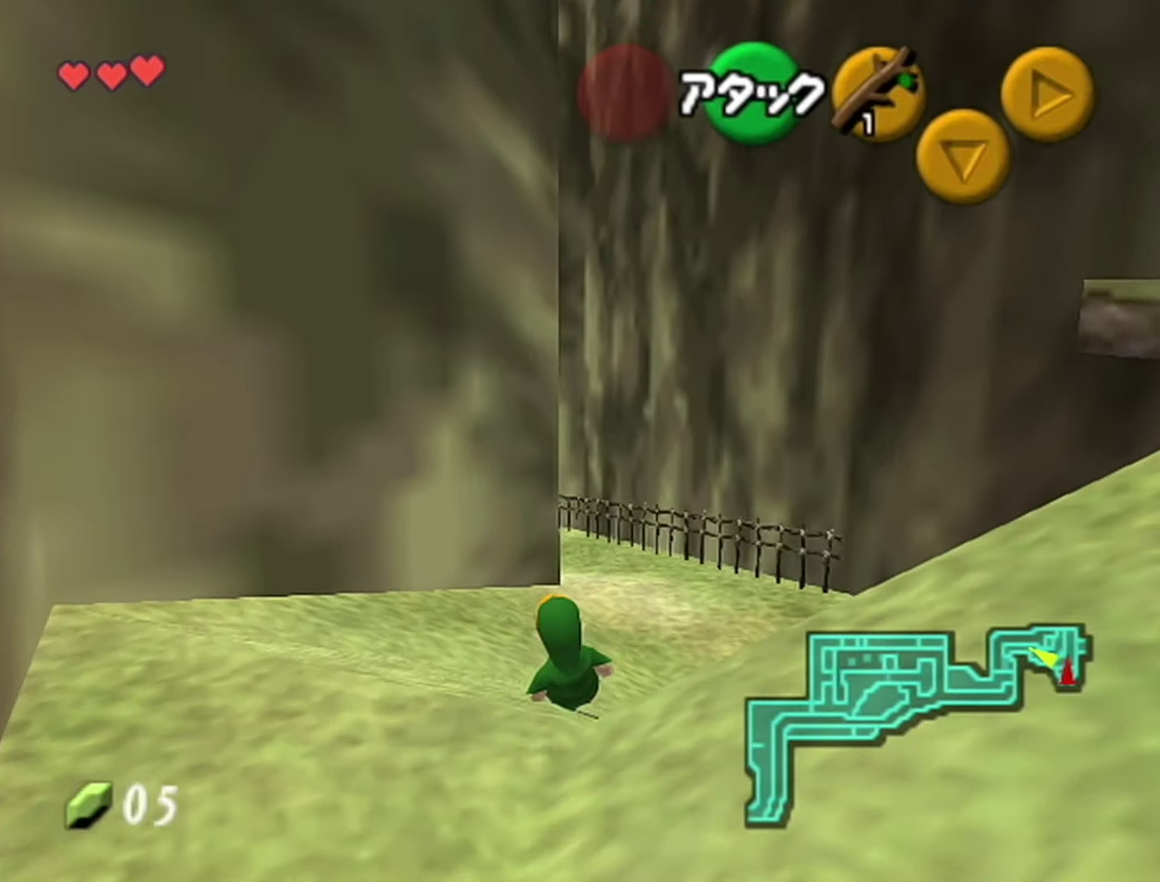
{"buttons": [], "left_stick": "up", "events": [[217, "A", "down"], [467, "A", "up"]]}
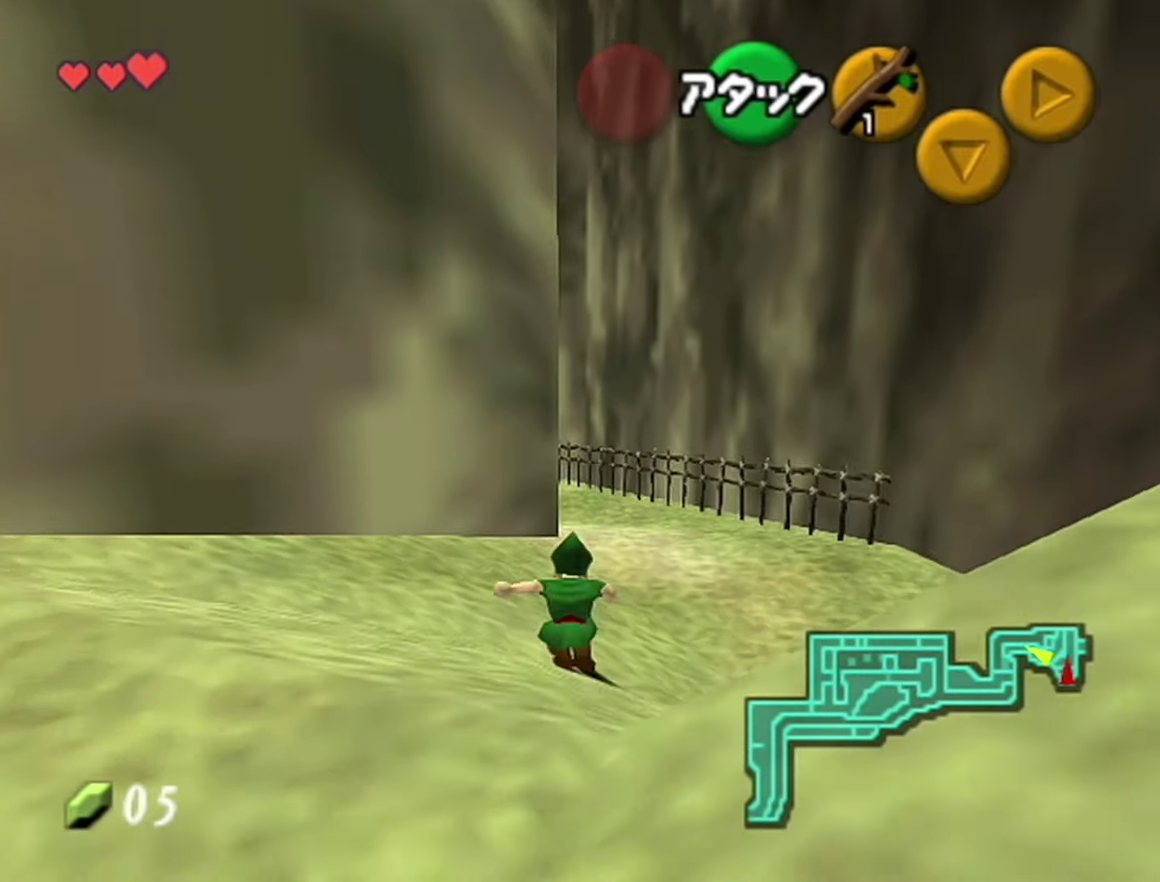
{"buttons": ["A"], "left_stick": "up", "events": [[467, "A", "down"]]}
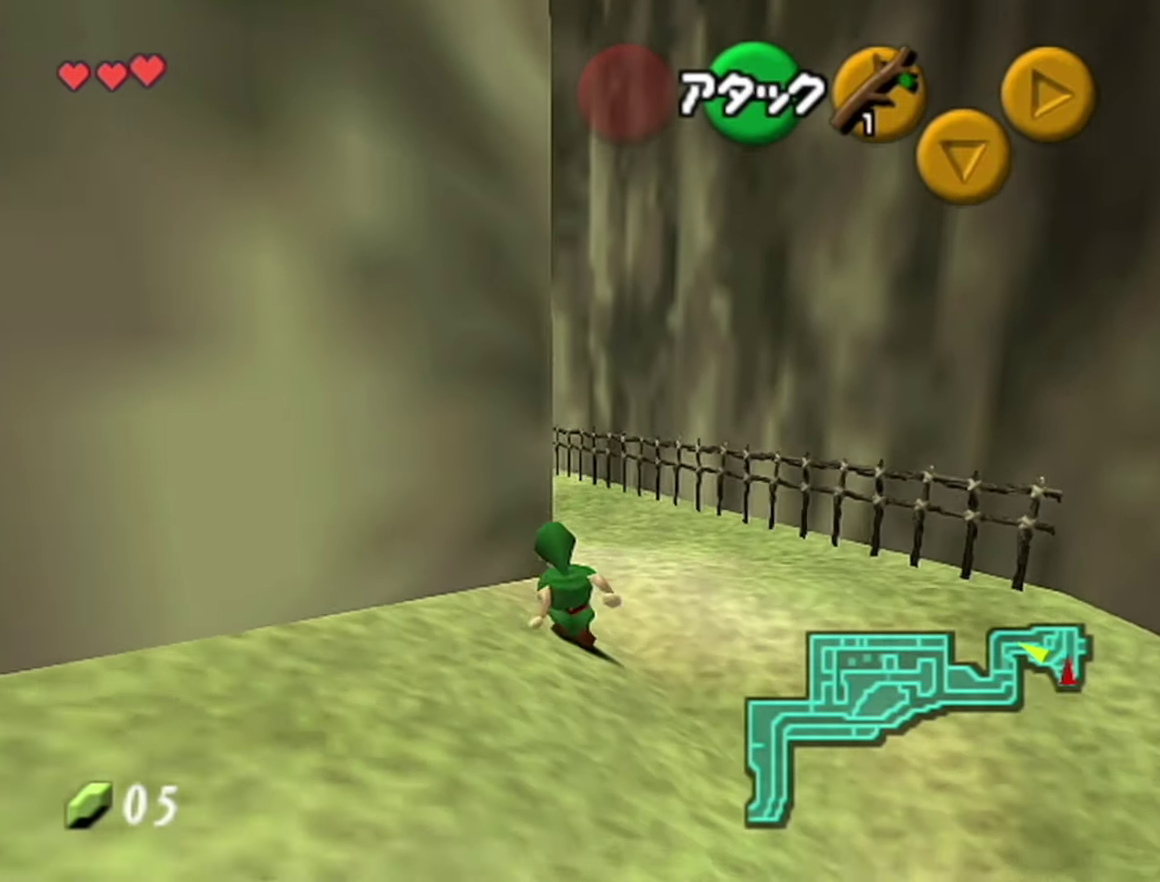
{"buttons": [], "left_stick": "up", "events": [[250, "A", "up"]]}
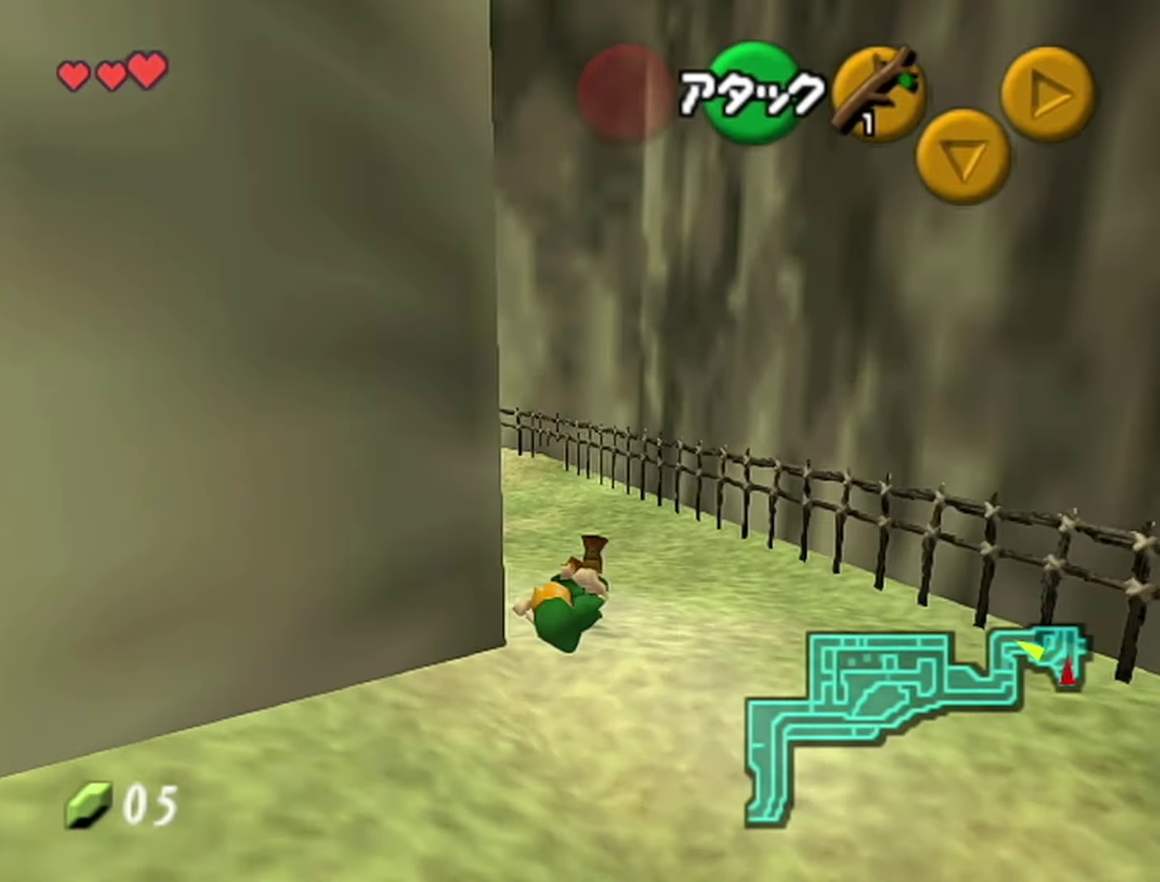
{"buttons": [], "left_stick": "up", "events": [[183, "A", "down"], [433, "A", "up"]]}
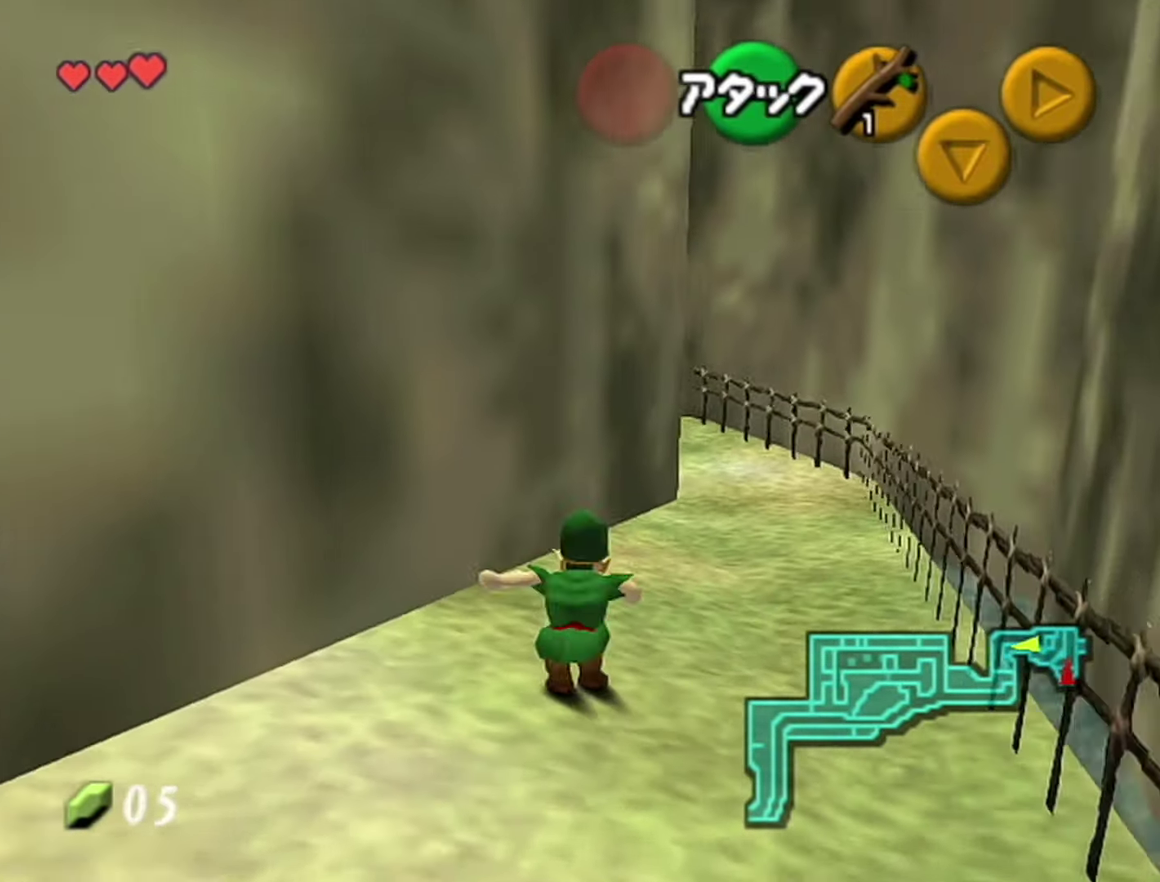
{"buttons": ["A"], "left_stick": "up-right", "events": [[100, "left_stick", "up-right"], [467, "A", "down"]]}
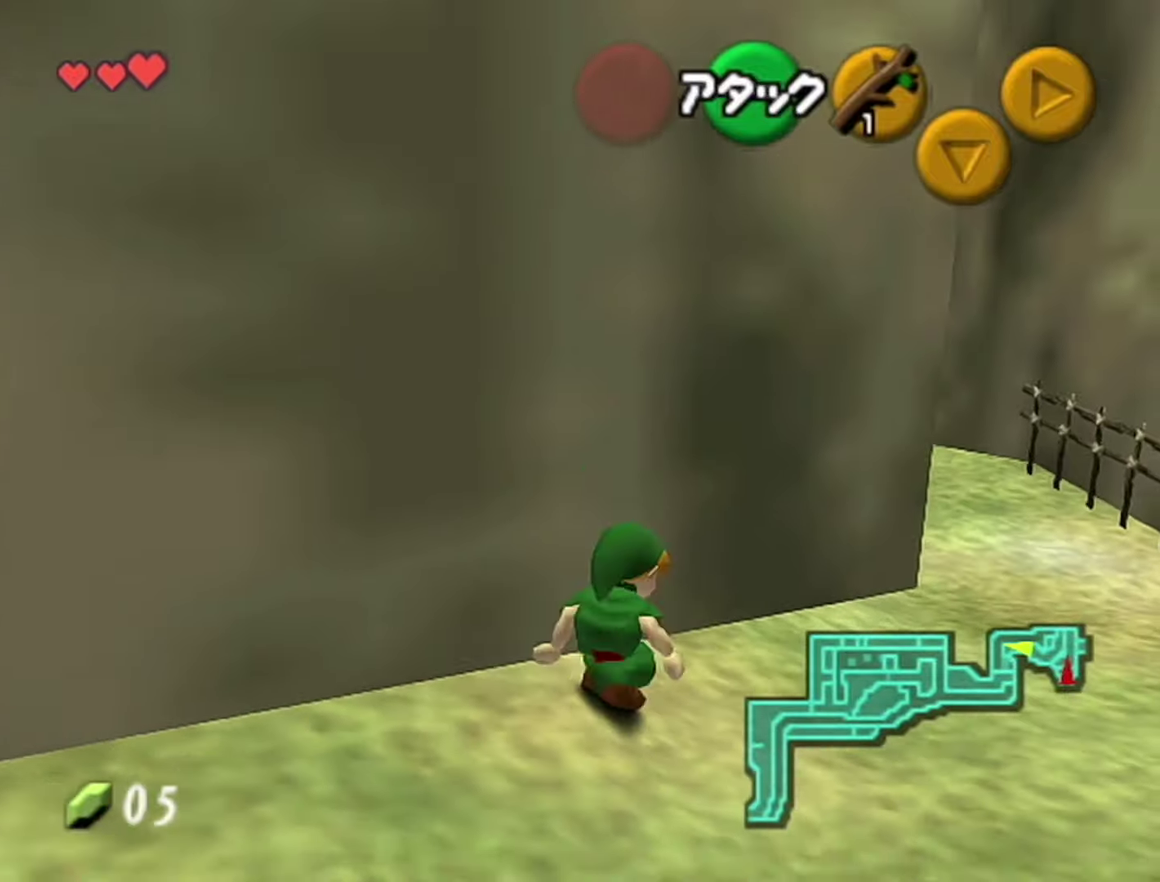
{"buttons": [], "left_stick": "up-right", "events": [[184, "A", "up"]]}
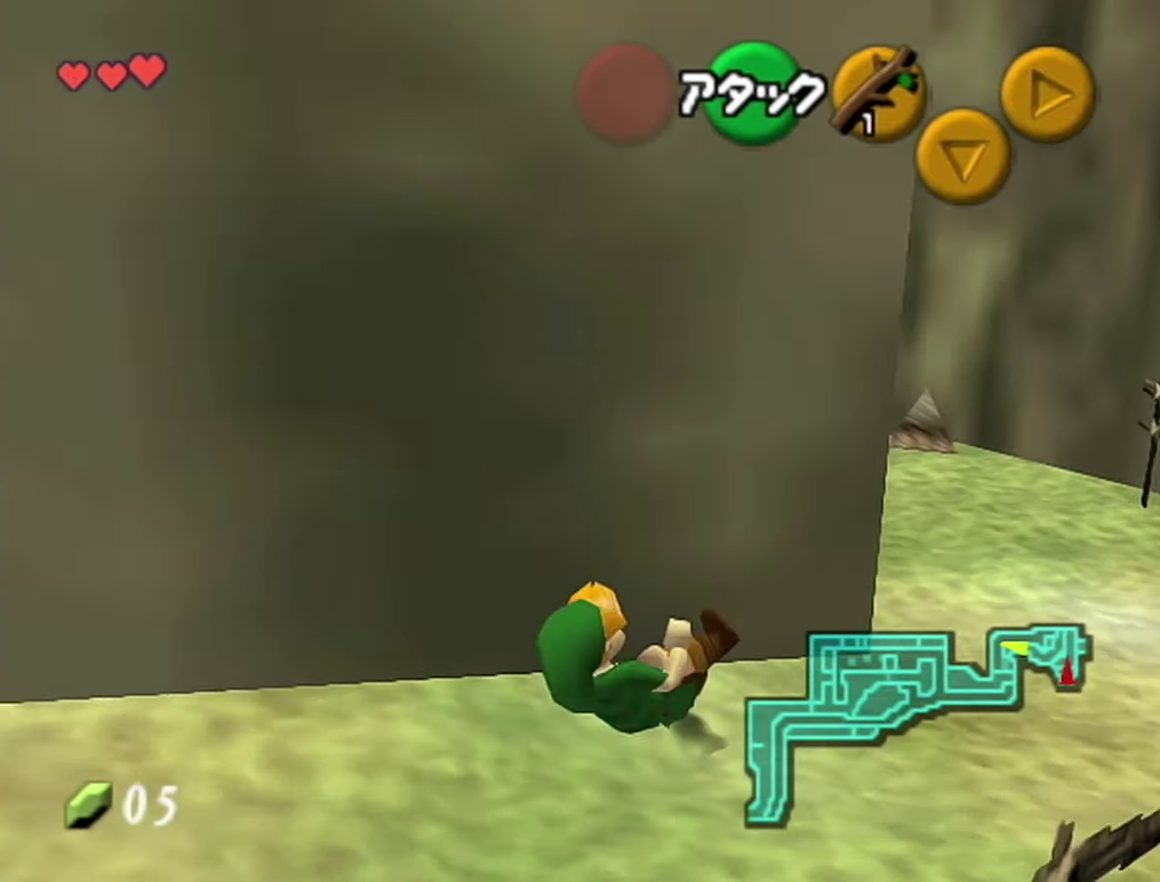
{"buttons": ["A"], "left_stick": "up", "events": [[150, "left_stick", "up"], [317, "A", "down"]]}
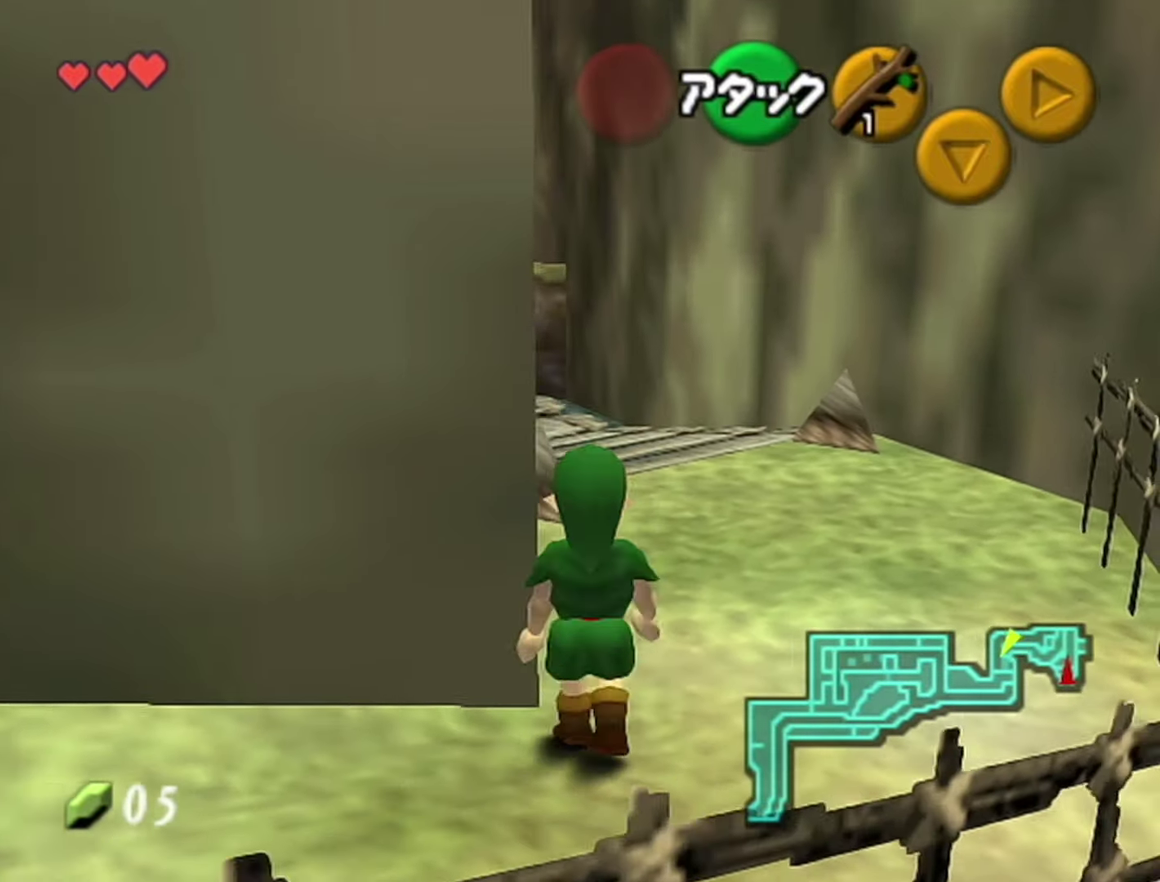
{"buttons": [], "left_stick": "up-left", "events": [[67, "A", "up"], [334, "left_stick", "up-left"]]}
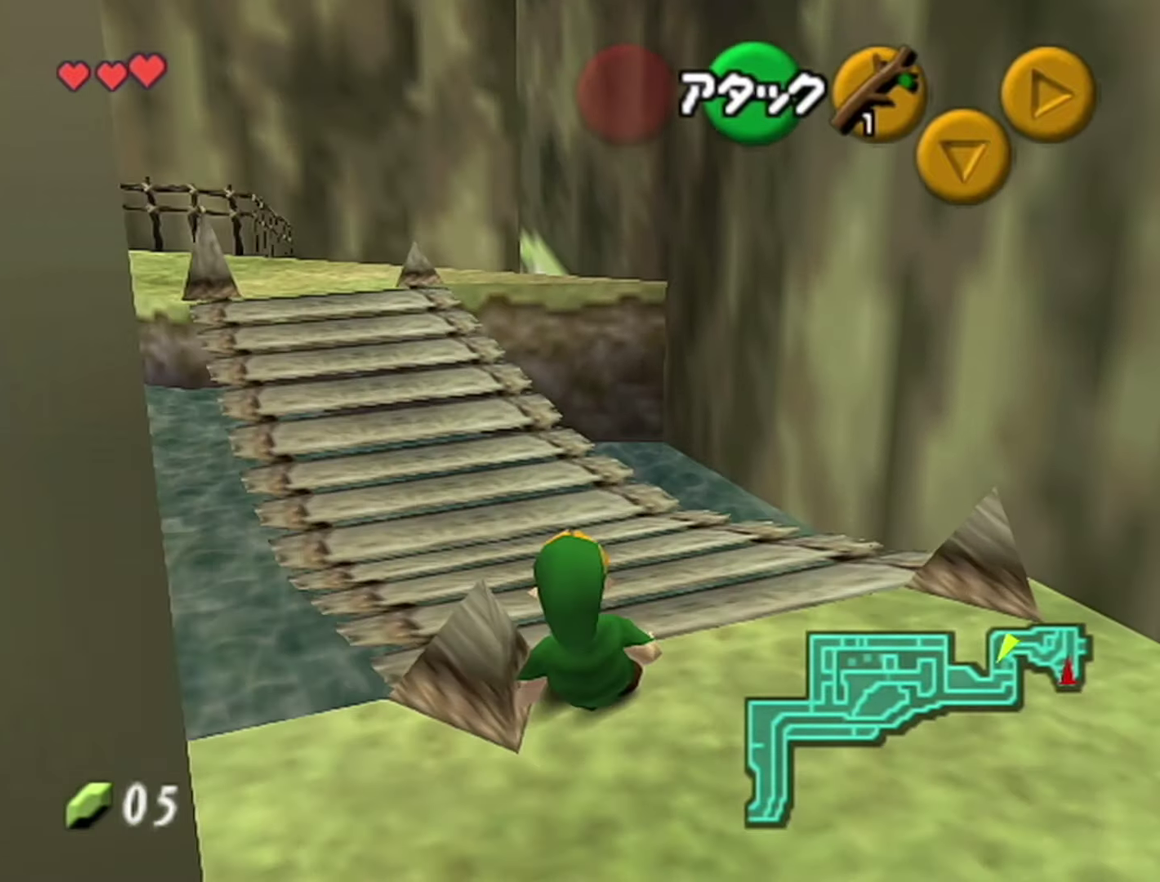
{"buttons": [], "left_stick": "up-left", "events": [[150, "A", "down"], [434, "A", "up"]]}
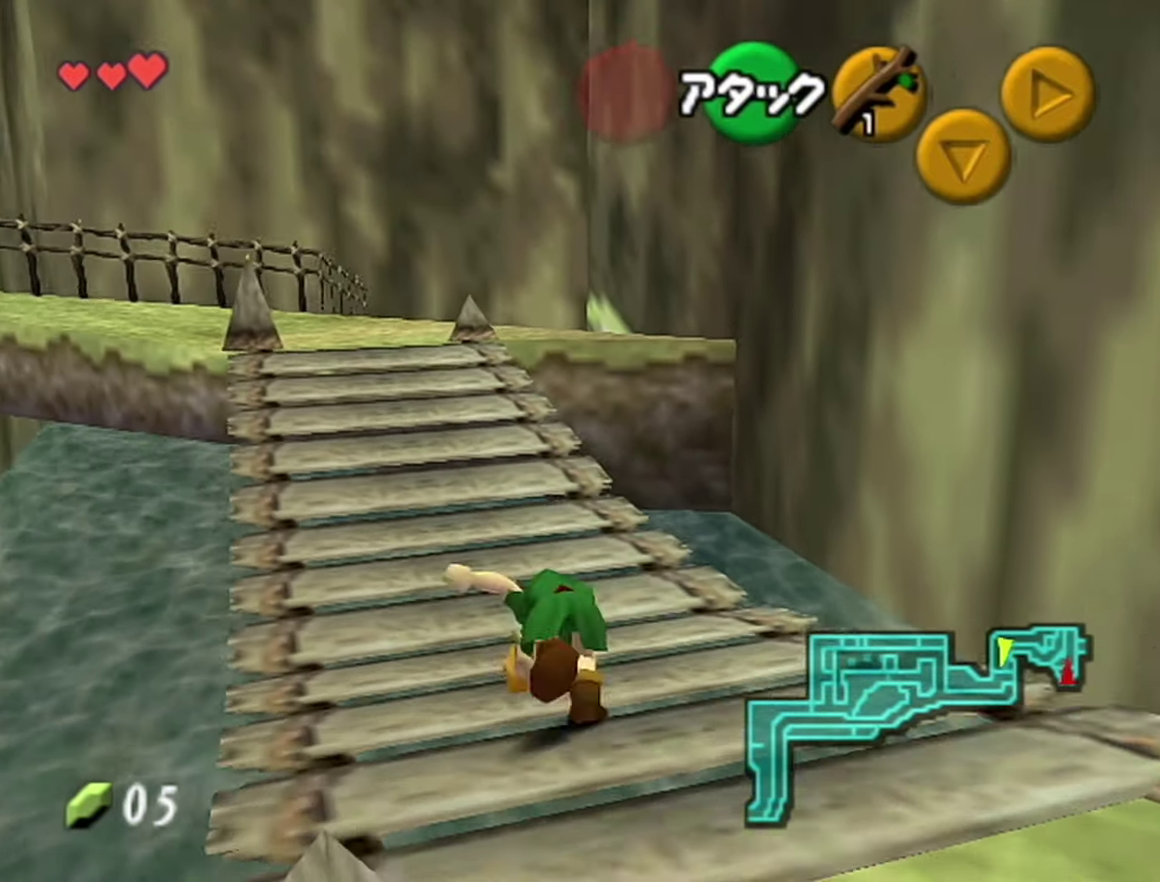
{"buttons": [], "left_stick": "up", "events": [[67, "left_stick", "up"]]}
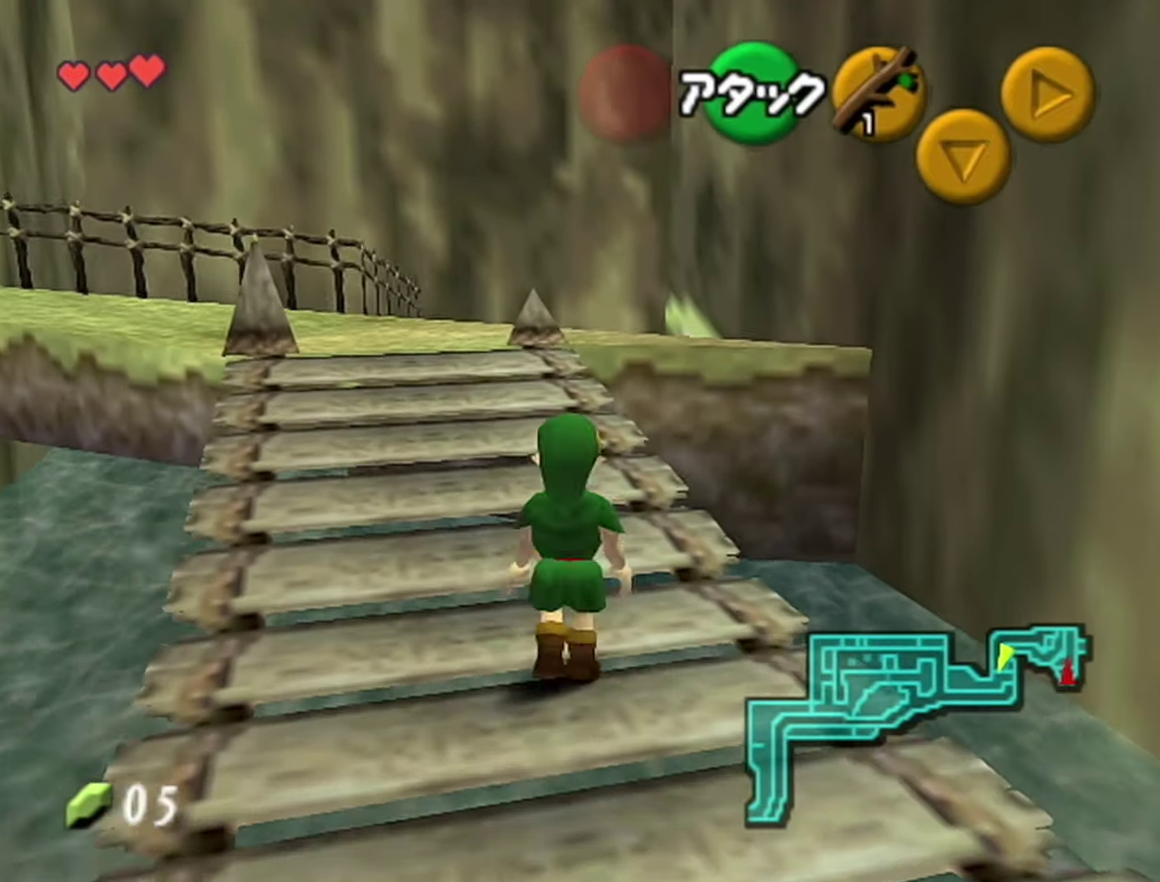
{"buttons": [], "left_stick": "up", "events": [[117, "A", "down"], [400, "A", "up"]]}
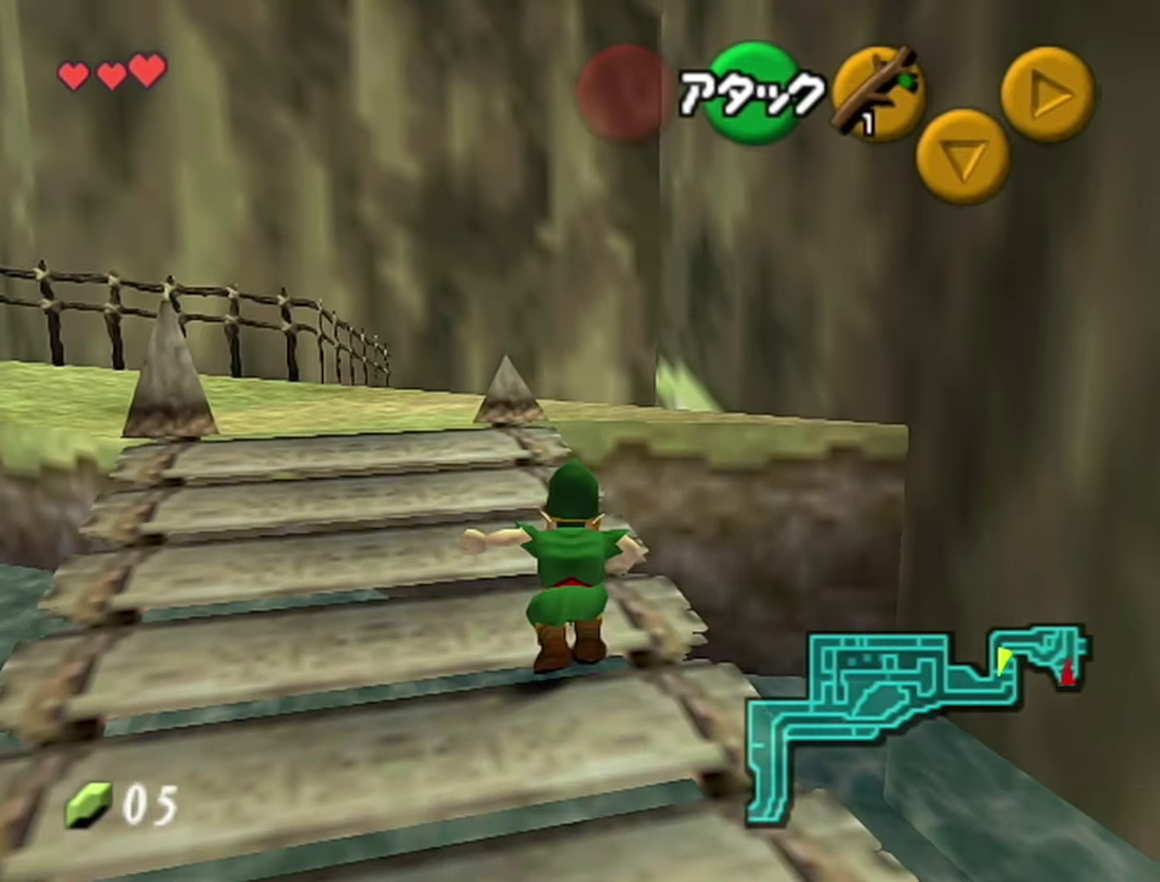
{"buttons": [], "left_stick": "up", "events": [[284, "left_stick", "up-left"], [467, "left_stick", "up"]]}
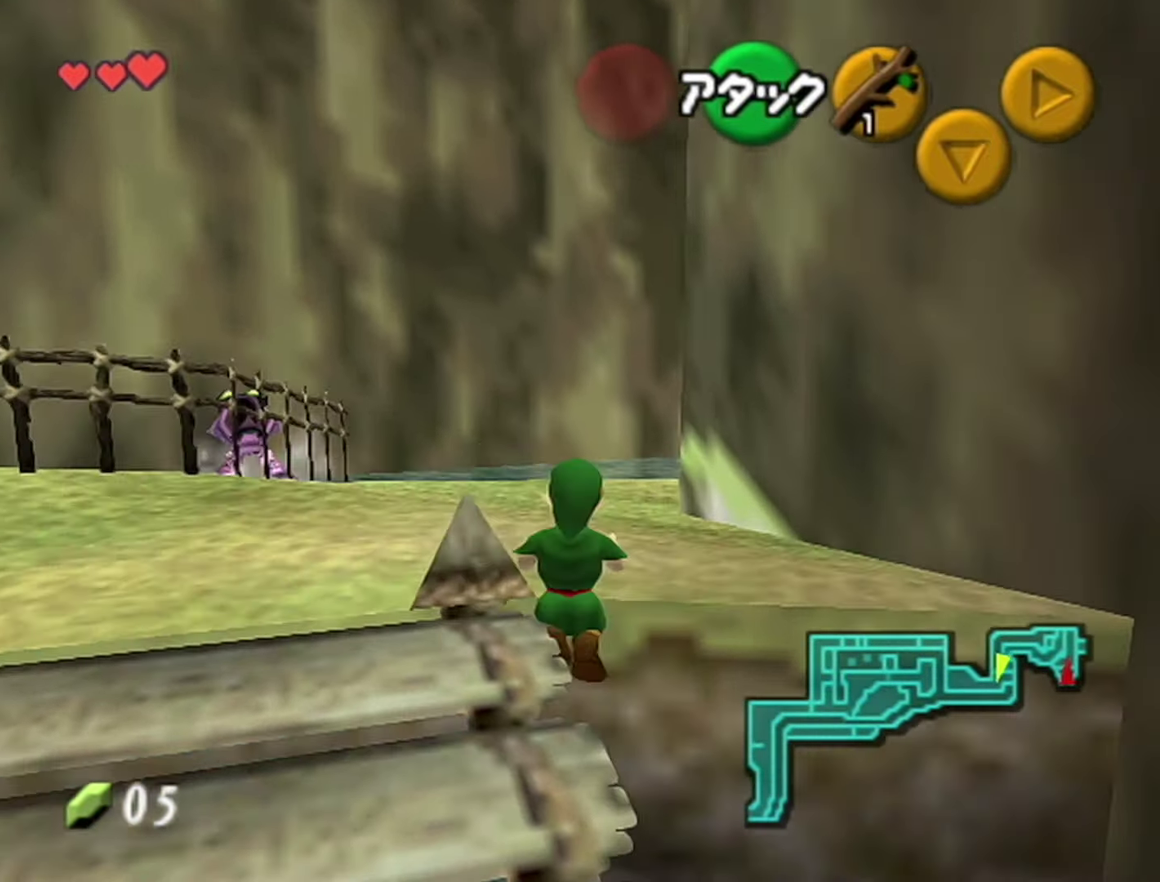
{"buttons": [], "left_stick": "up", "events": []}
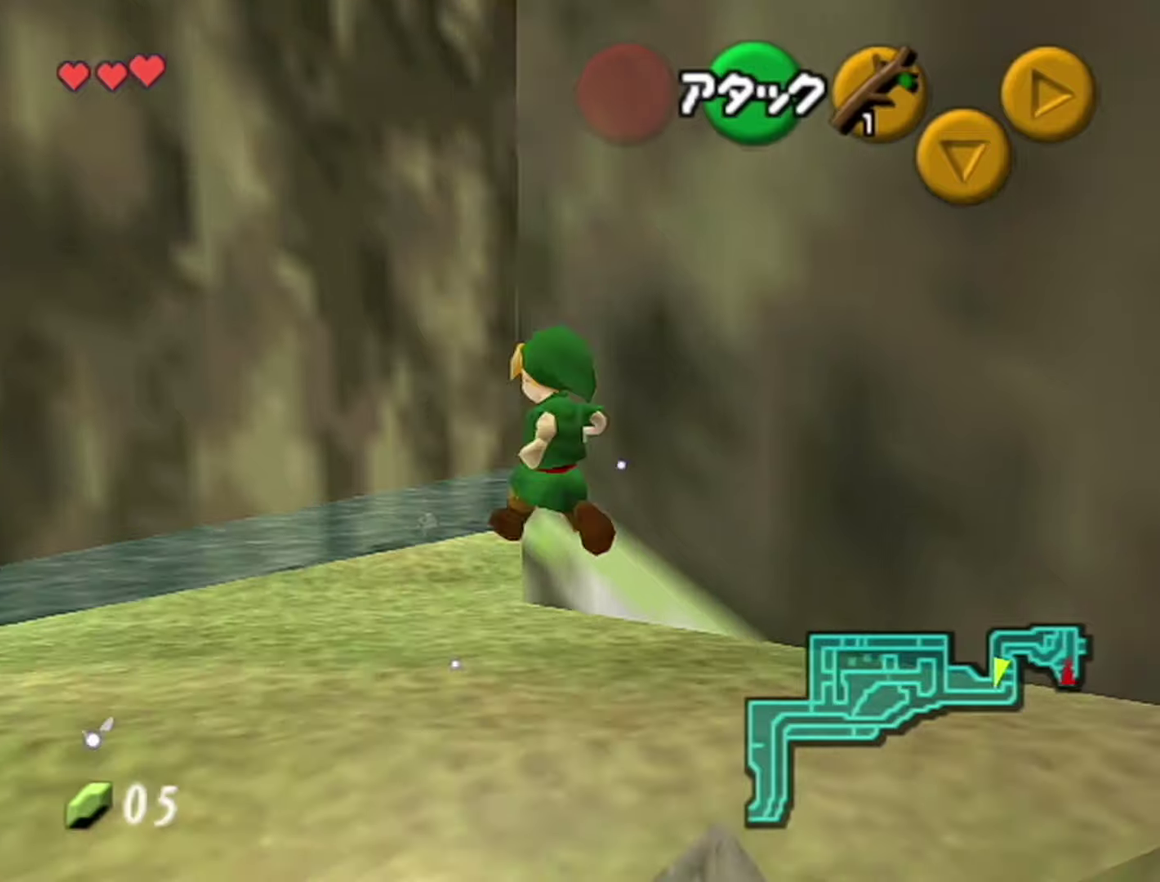
{"buttons": [], "left_stick": "up-left", "events": [[33, "left_stick", "up-left"]]}
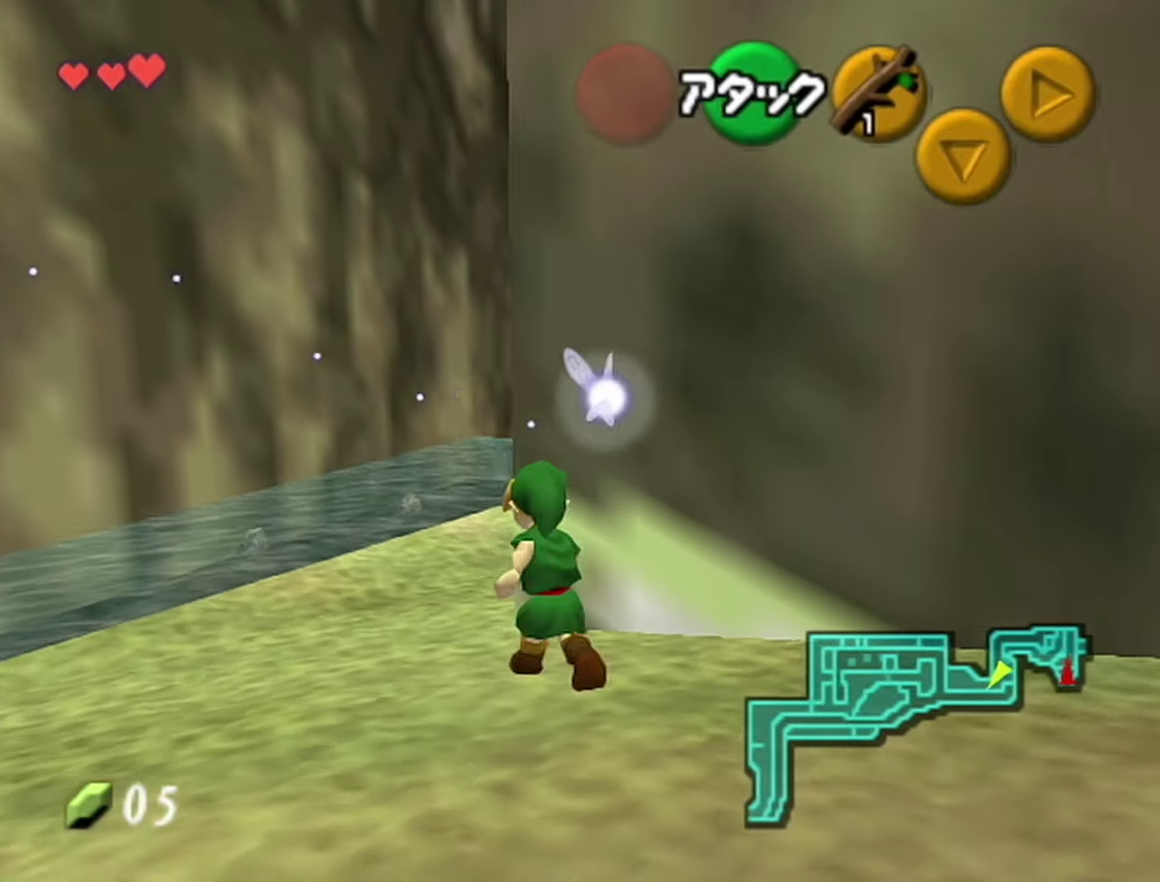
{"buttons": [], "left_stick": "up", "events": [[66, "left_stick", "up"], [283, "A", "down"], [500, "A", "up"]]}
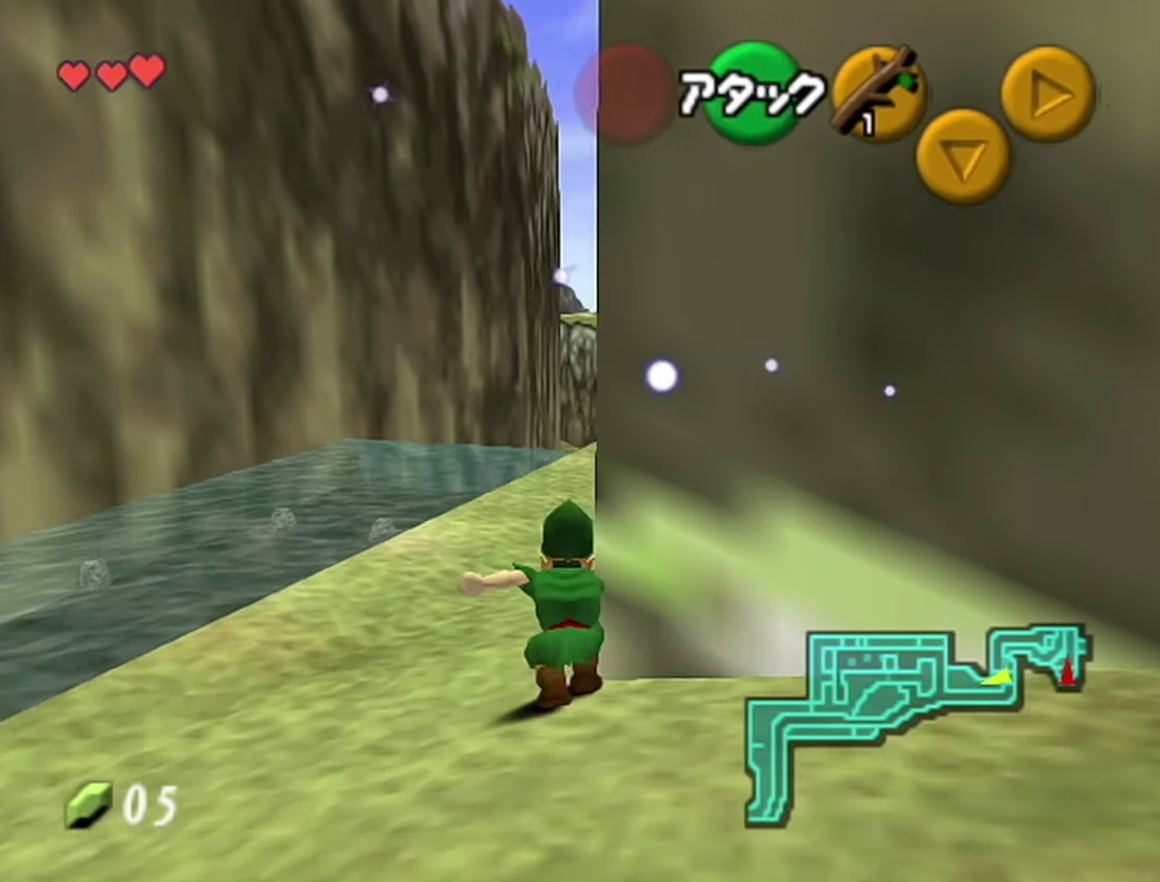
{"buttons": [], "left_stick": "up", "events": []}
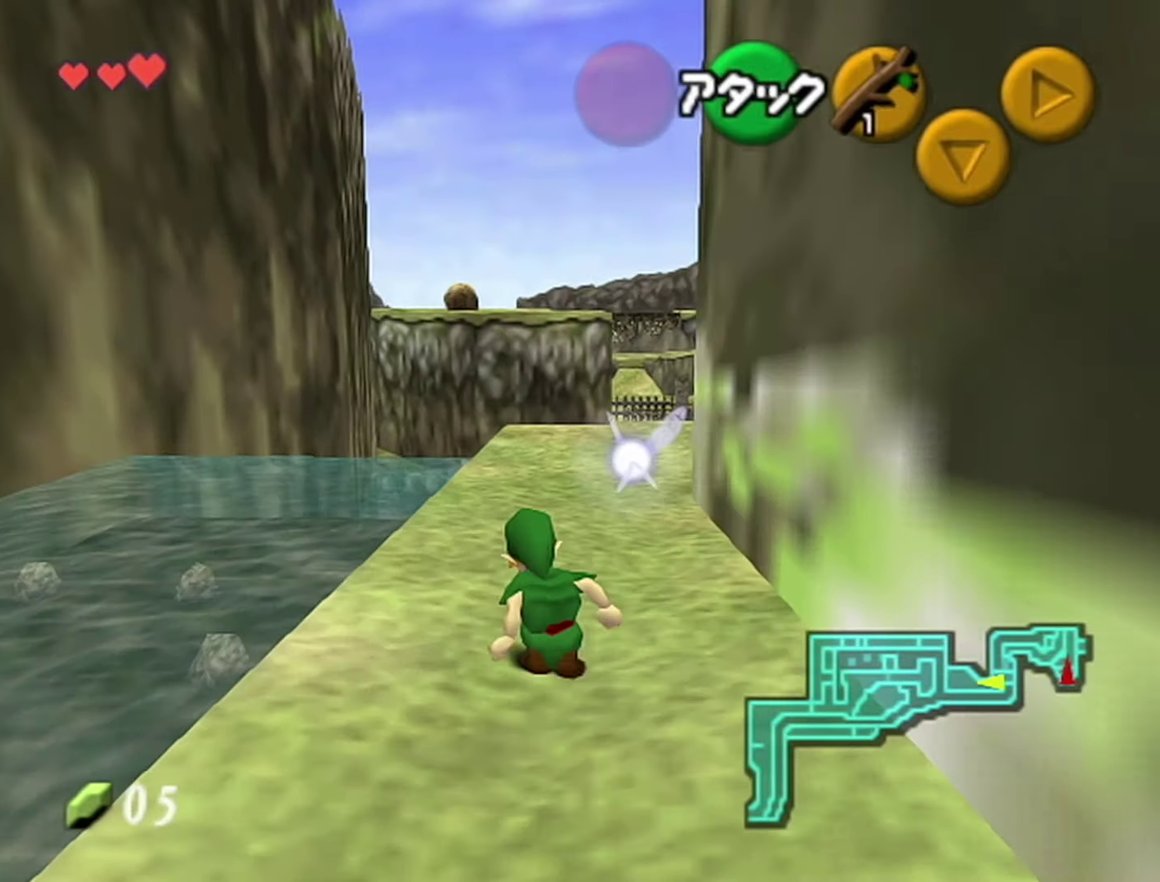
{"buttons": [], "left_stick": "up", "events": [[66, "A", "down"], [316, "A", "up"]]}
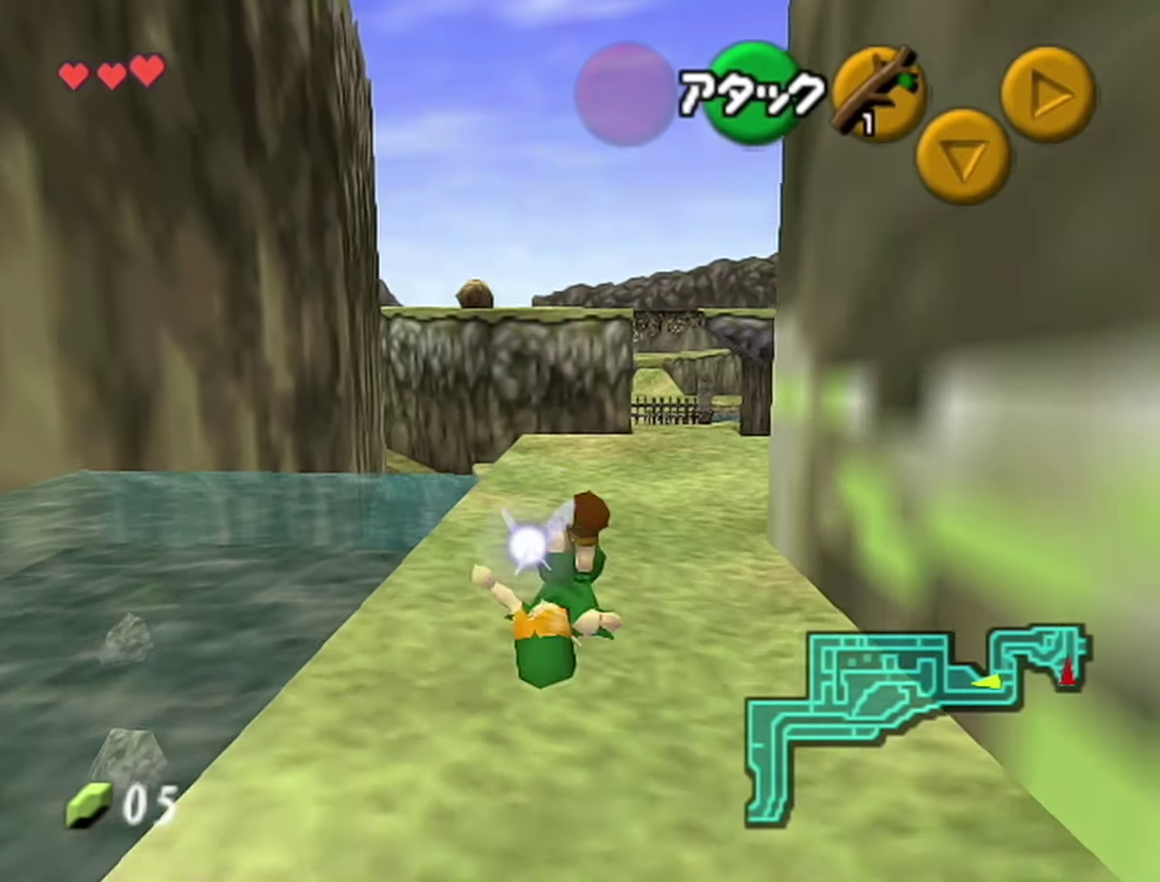
{"buttons": ["A"], "left_stick": "up-left", "events": [[100, "left_stick", "up-left"], [400, "A", "down"]]}
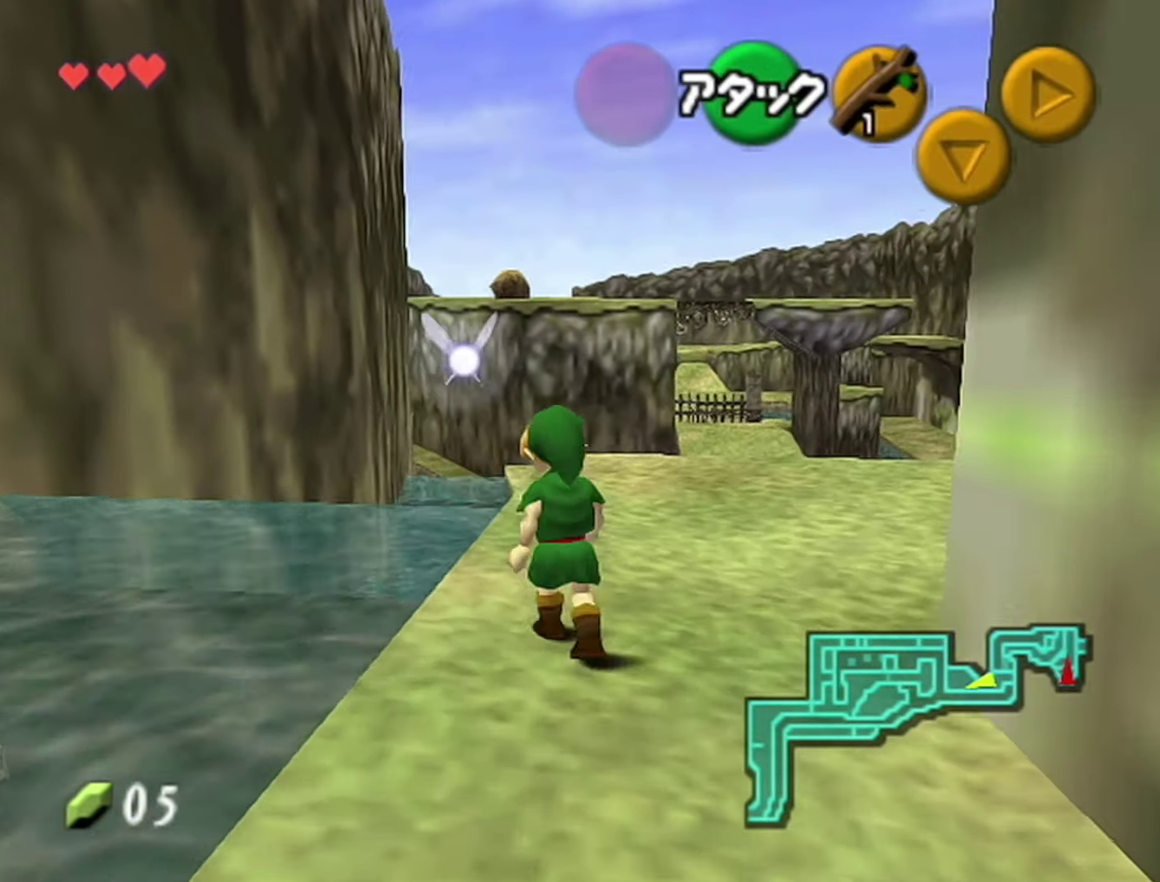
{"buttons": [], "left_stick": "up", "events": [[150, "A", "up"], [250, "left_stick", "up"]]}
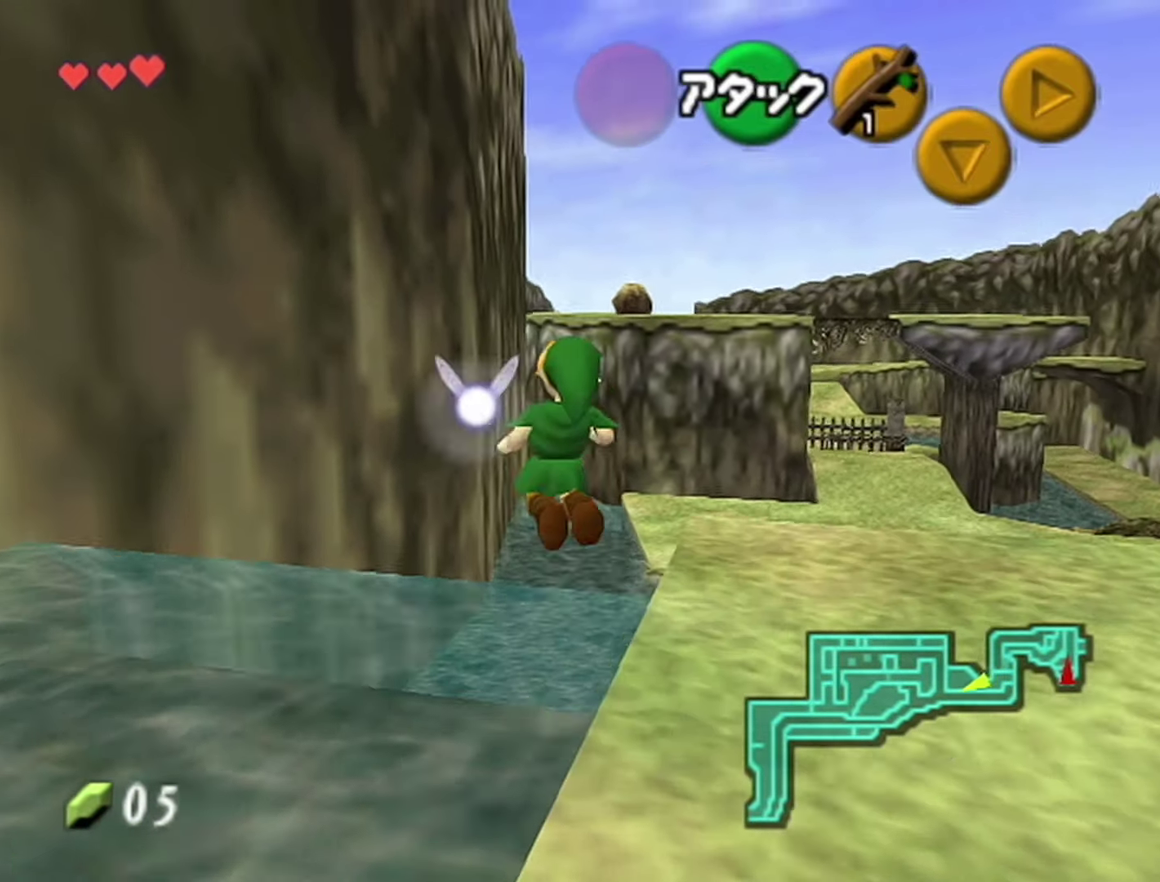
{"buttons": [], "left_stick": "up", "events": []}
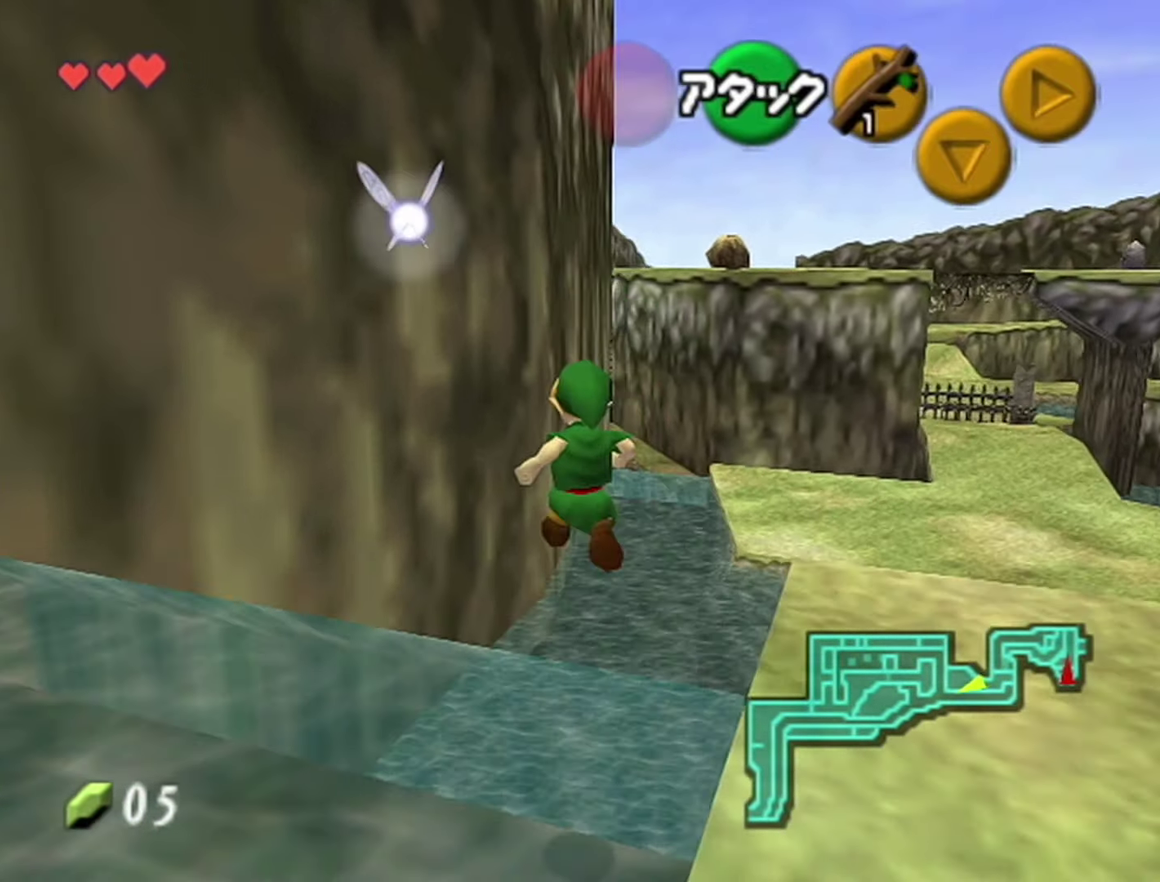
{"buttons": [], "left_stick": "up-left", "events": [[250, "left_stick", "up-left"]]}
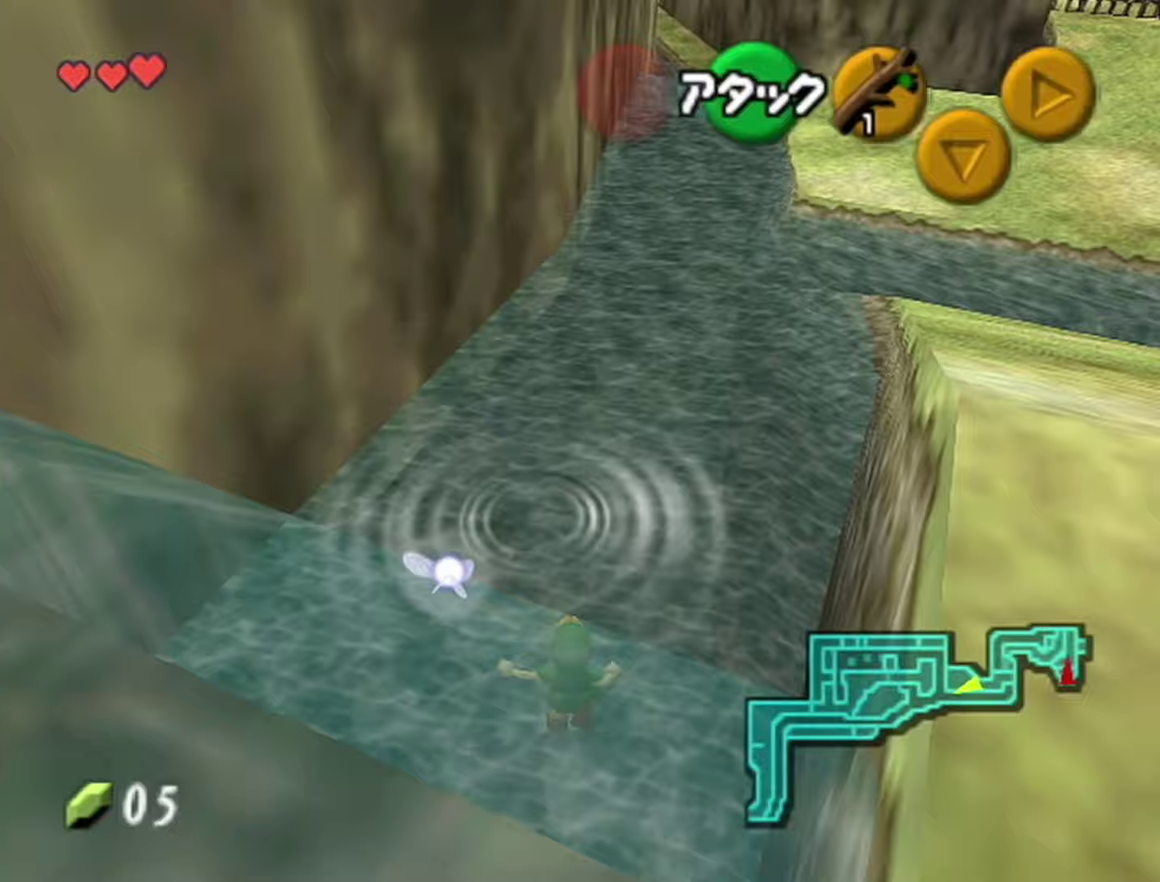
{"buttons": [], "left_stick": "up", "events": [[67, "left_stick", "up"], [317, "B", "down"], [467, "B", "up"]]}
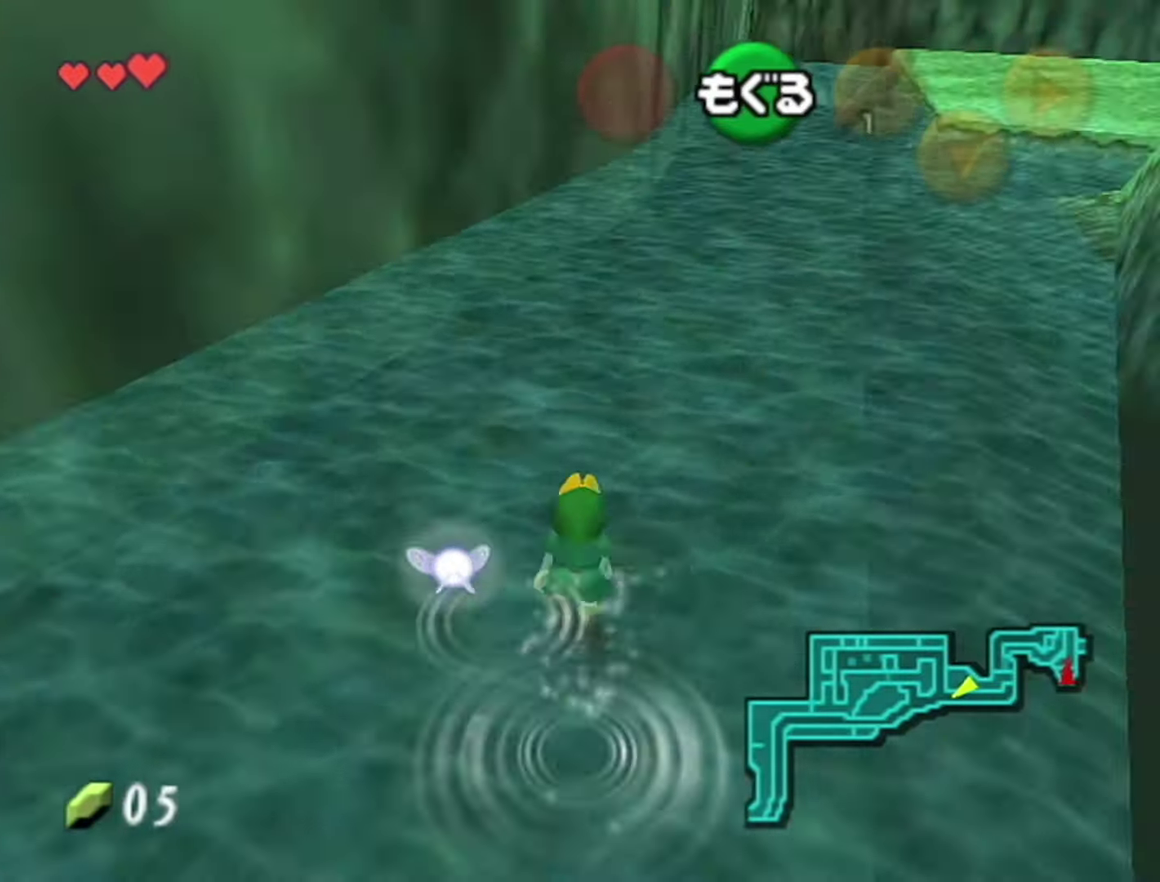
{"buttons": [], "left_stick": "up", "events": [[250, "B", "down"], [400, "B", "up"]]}
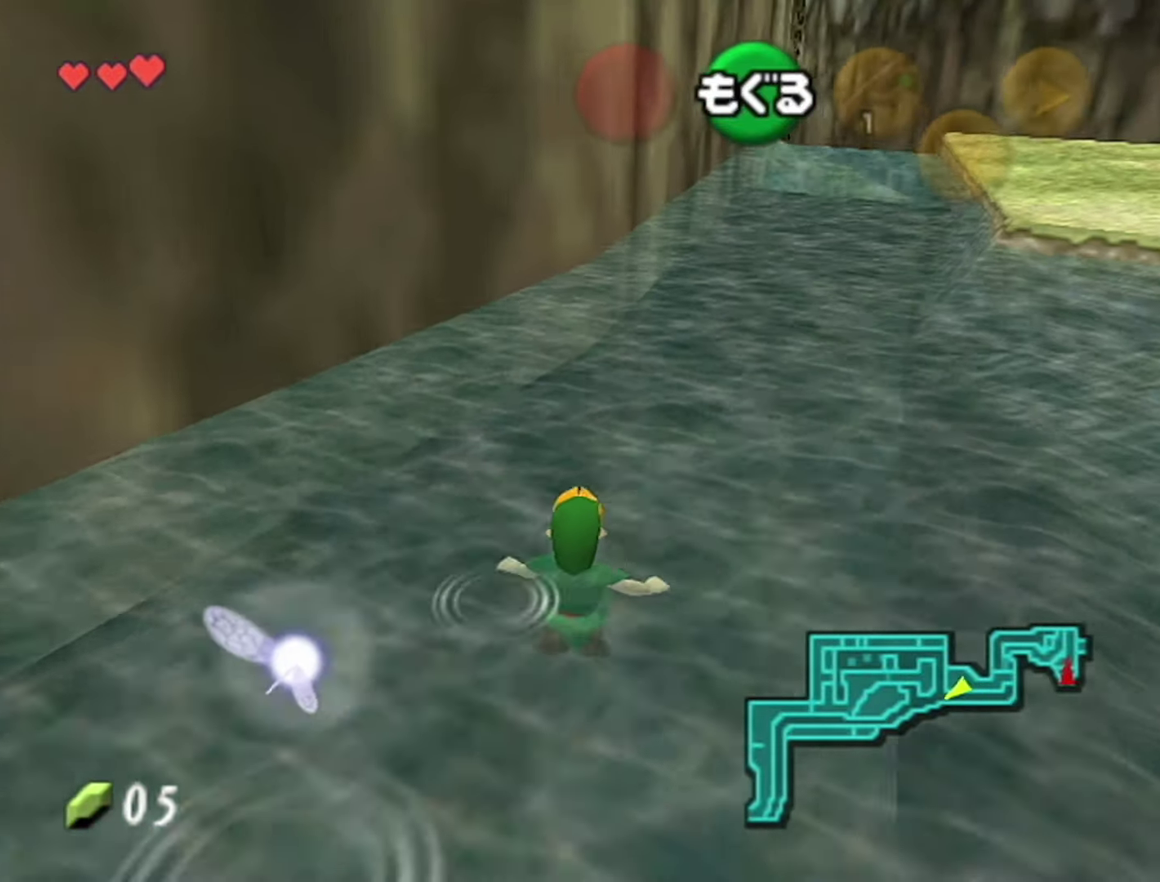
{"buttons": ["B"], "left_stick": "up", "events": [[67, "B", "down"], [117, "B", "up"], [183, "B", "down"], [250, "B", "up"], [400, "B", "down"]]}
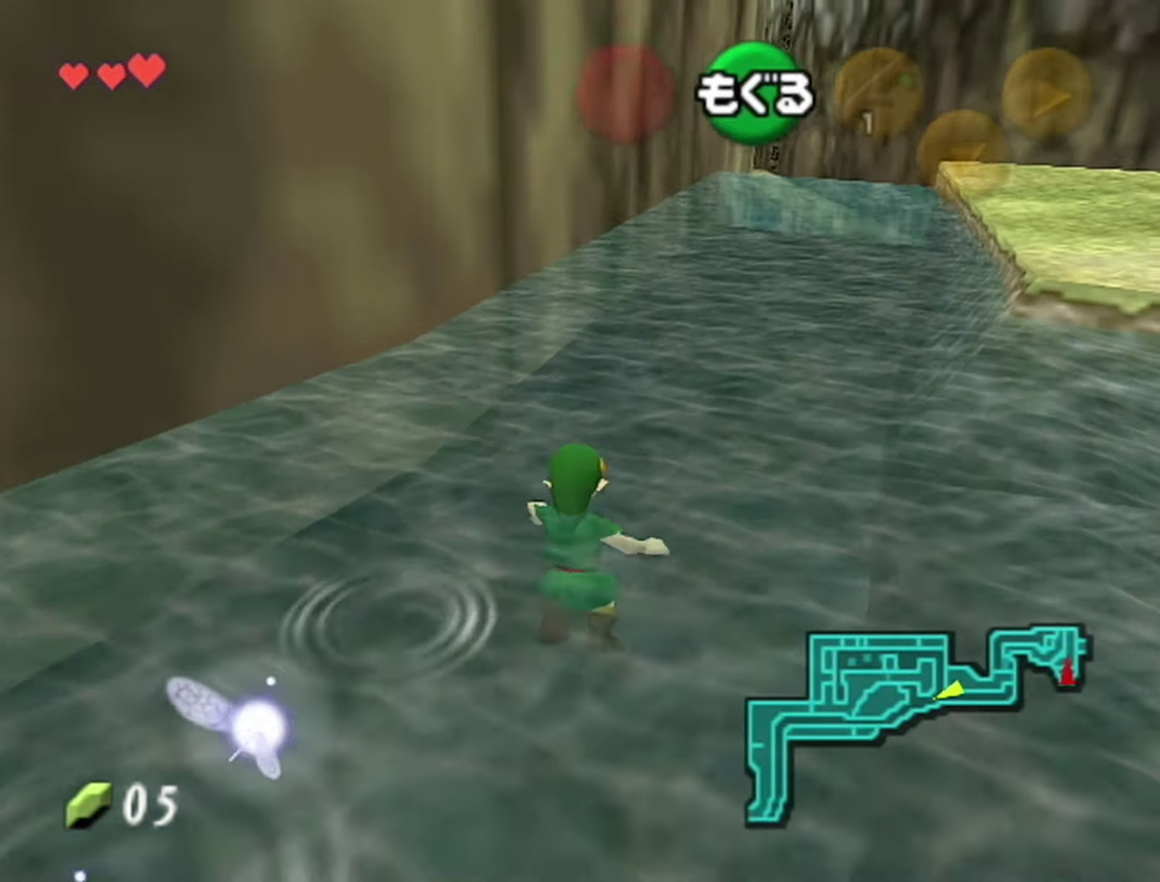
{"buttons": [], "left_stick": "up", "events": [[67, "B", "up"], [333, "B", "down"], [400, "B", "up"]]}
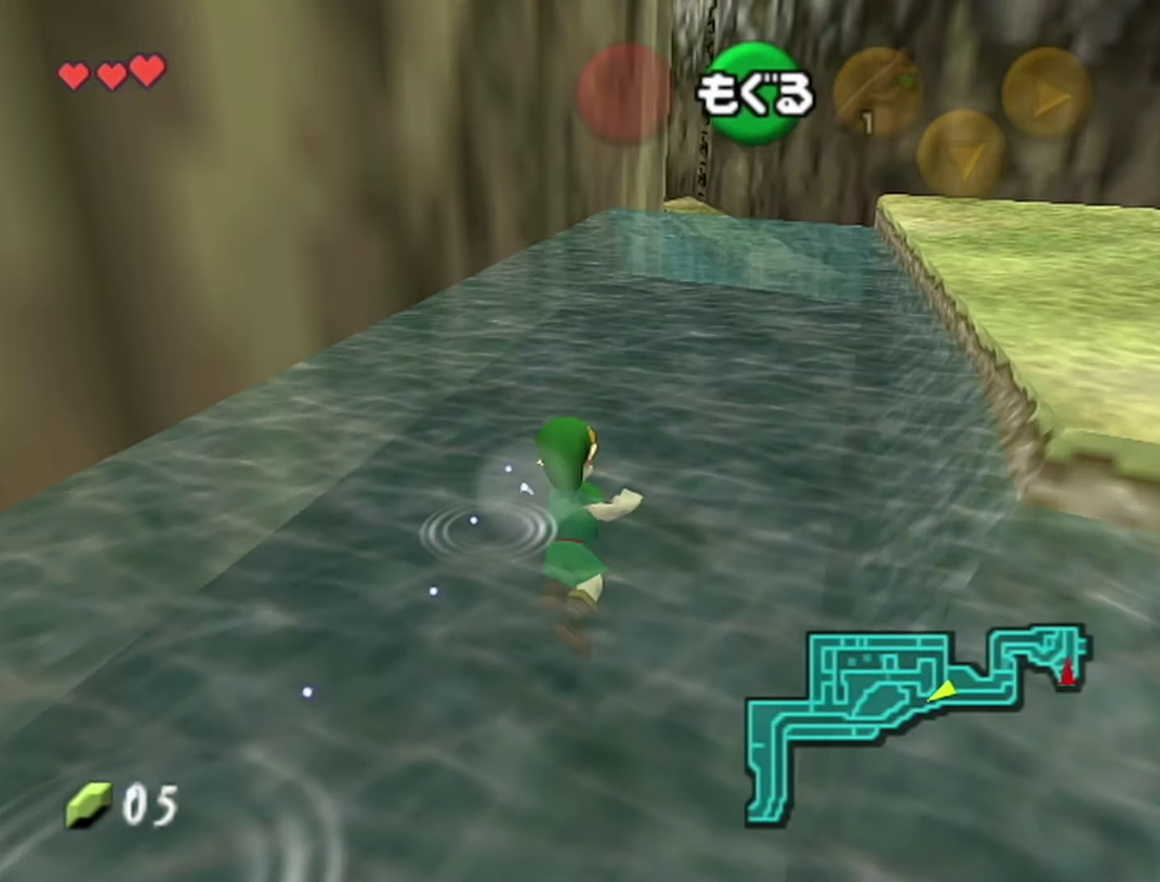
{"buttons": ["B"], "left_stick": "up", "events": [[67, "B", "down"], [117, "B", "up"], [183, "B", "down"], [350, "B", "up"], [400, "B", "down"]]}
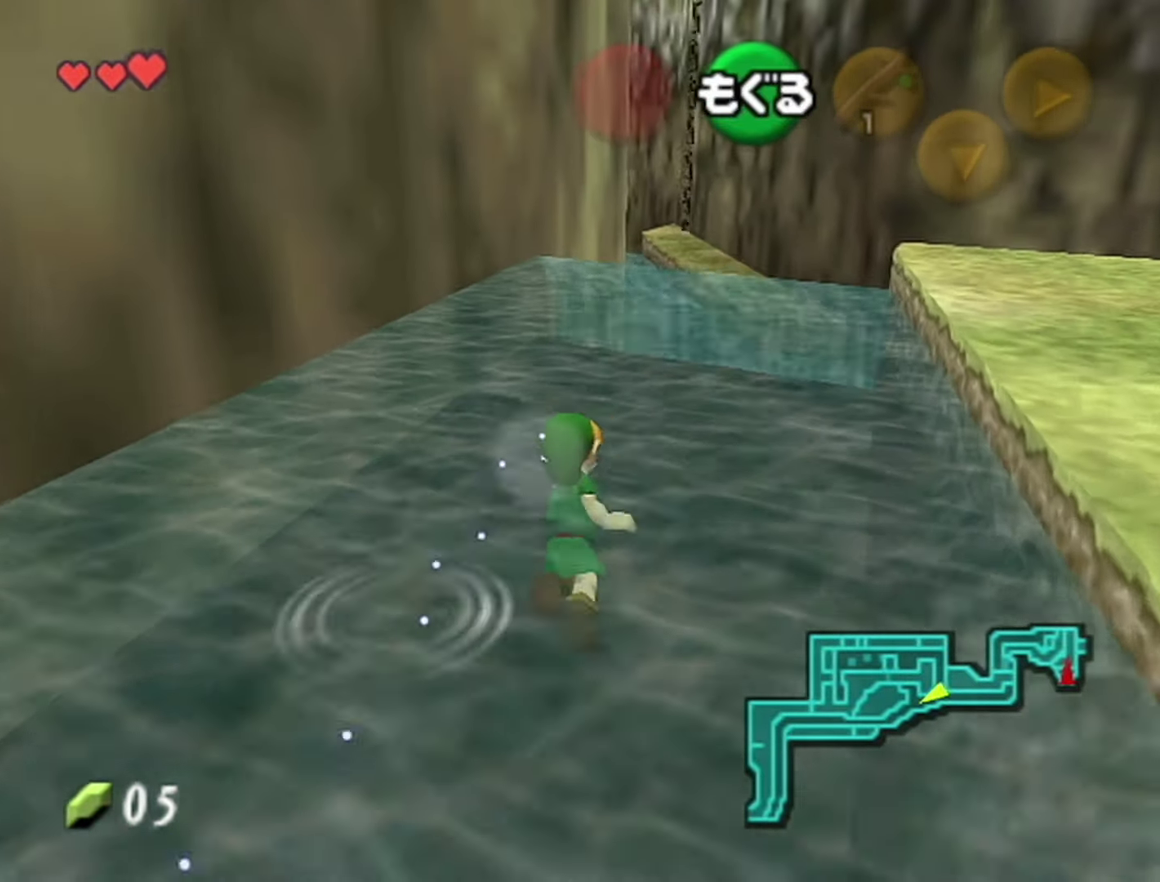
{"buttons": ["B"], "left_stick": "up"}